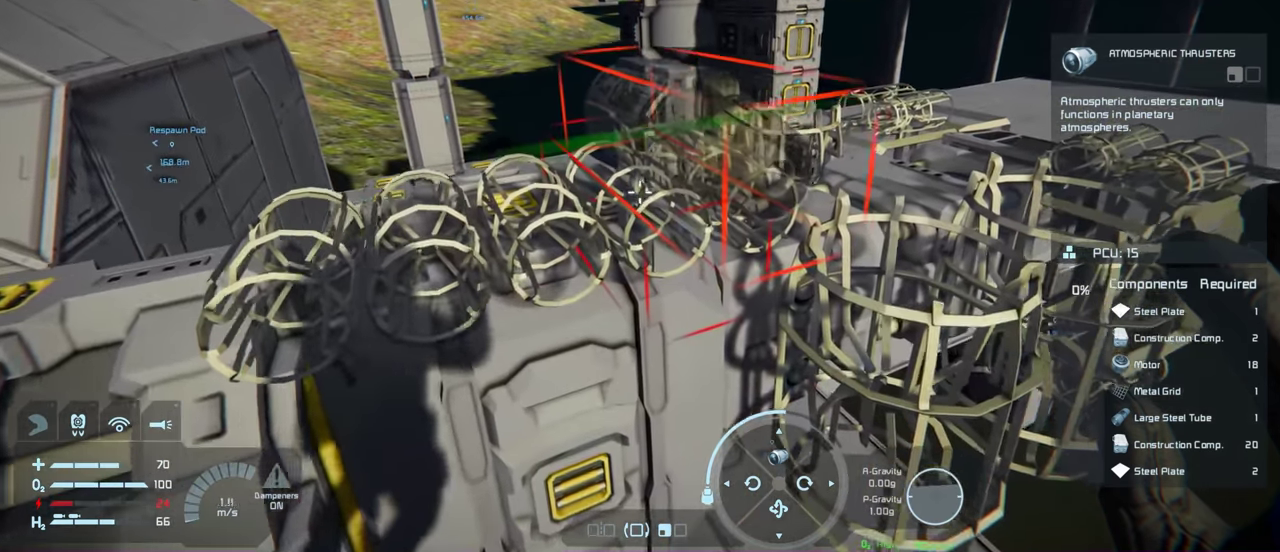
Gameplay with a controller (Xbox layout); each line is a JSON object with the inputs held at the frame after it (dt_ms = milliseconds from this image to that frame). "events" lists button and stick changes between this image and that frame as [ms after this image, input, new state], when the widget could be followed in between.
{"dt_ms": 100, "buttons": ["A"], "left_stick": "center", "right_stick": "center", "events": [[67, "A", "down"]]}
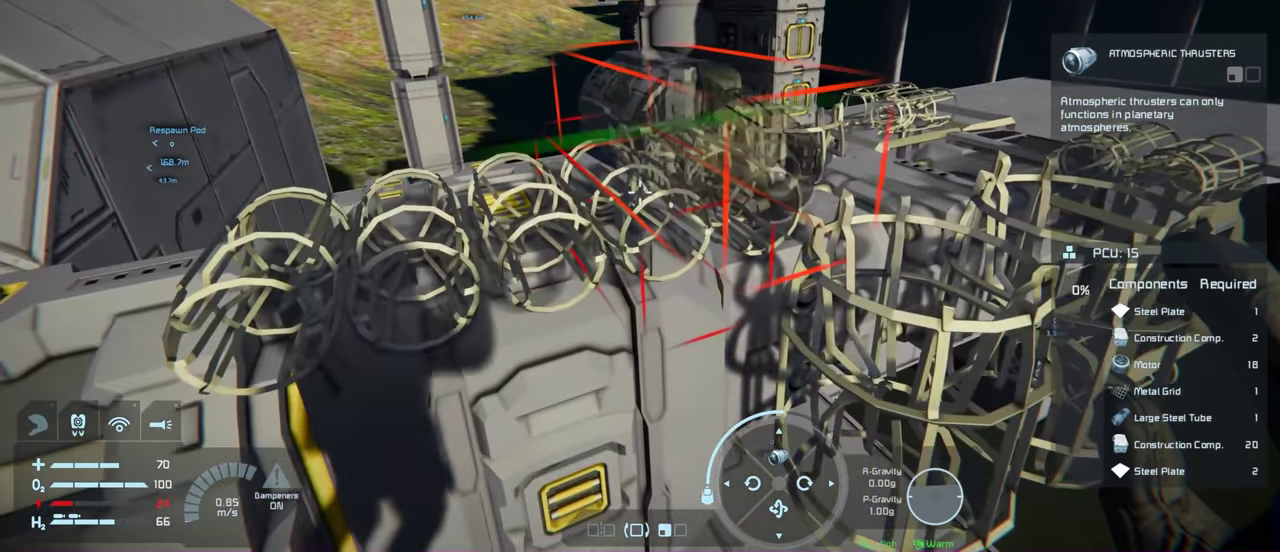
{"dt_ms": 300, "buttons": [], "left_stick": "center", "right_stick": "center", "events": [[250, "A", "up"]]}
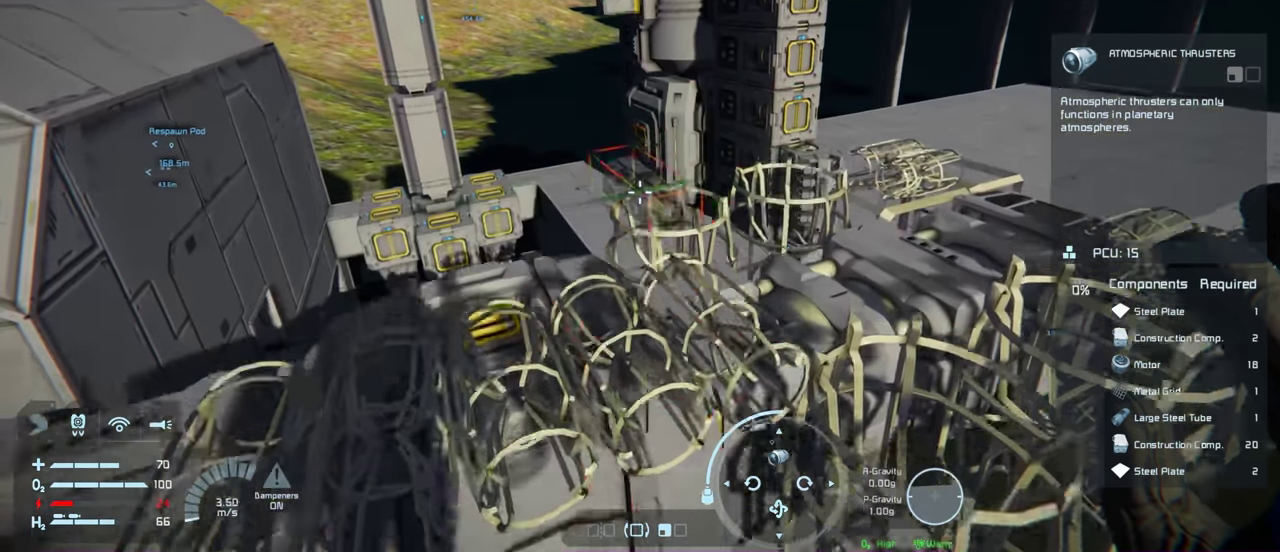
{"dt_ms": 200, "buttons": ["A"], "left_stick": "center", "right_stick": "center", "events": [[167, "A", "down"]]}
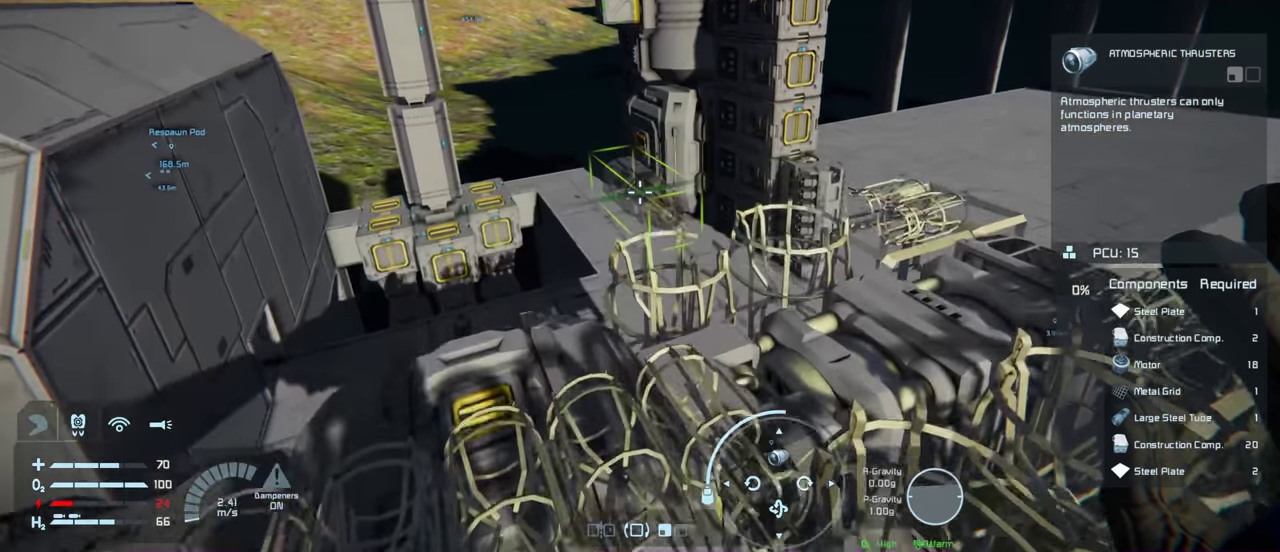
{"dt_ms": 200, "buttons": [], "left_stick": "center", "right_stick": "center", "events": [[100, "A", "up"]]}
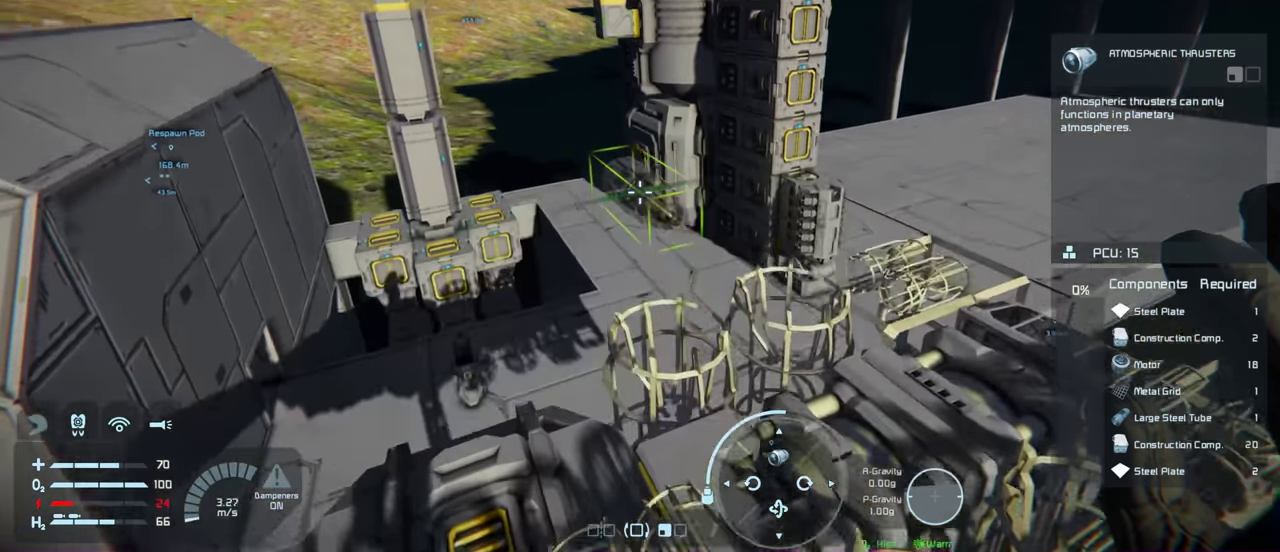
{"dt_ms": 200, "buttons": [], "left_stick": "center", "right_stick": "down", "events": [[84, "right_stick", "down"]]}
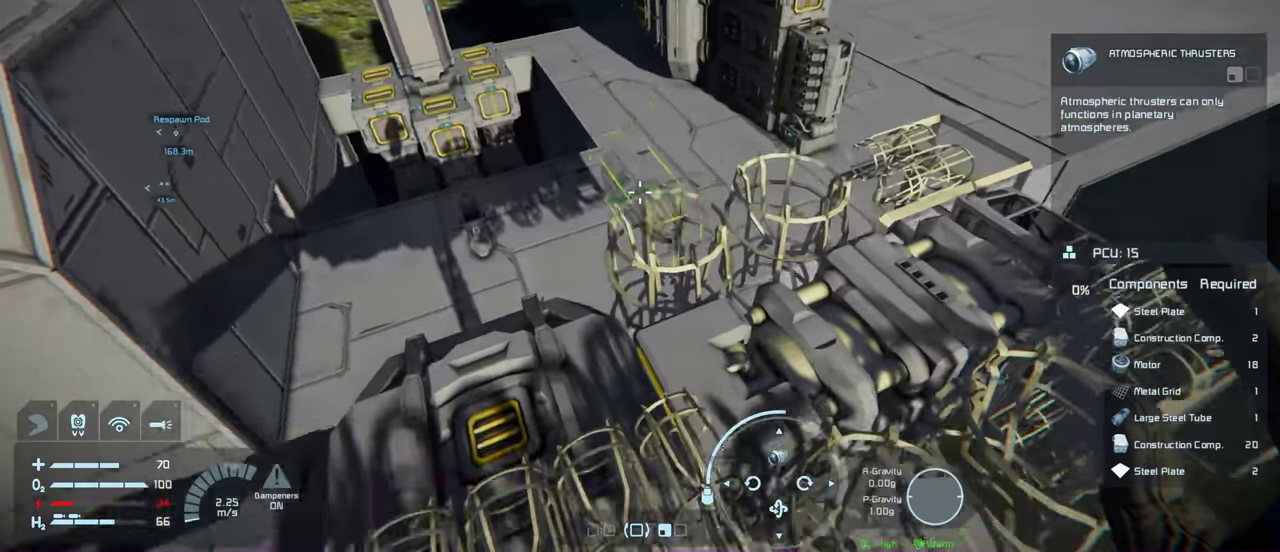
{"dt_ms": 300, "buttons": [], "left_stick": "center", "right_stick": "center", "events": [[67, "right_stick", "center"]]}
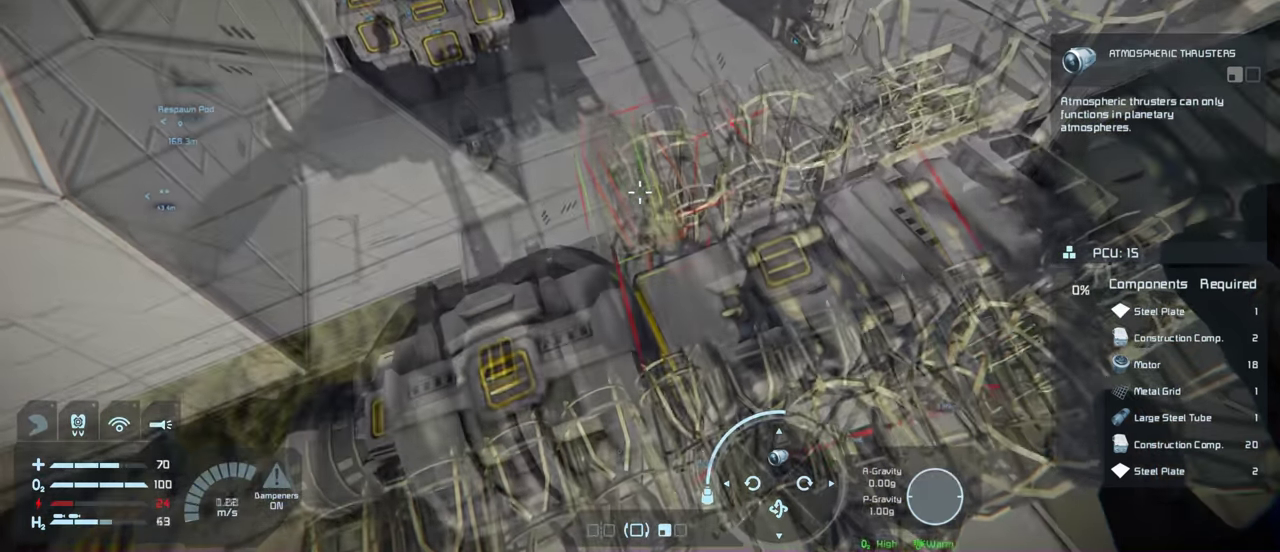
{"dt_ms": 200, "buttons": ["R2"], "left_stick": "center", "right_stick": "center", "events": [[133, "R2", "down"]]}
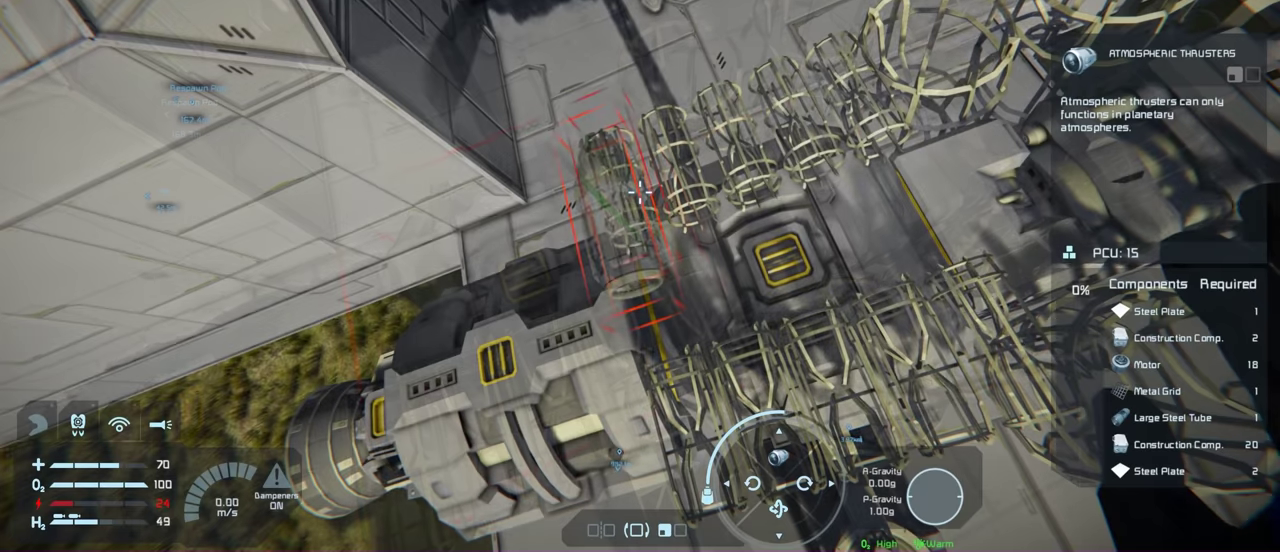
{"dt_ms": 100, "buttons": [], "left_stick": "center", "right_stick": "center", "events": [[33, "R2", "up"]]}
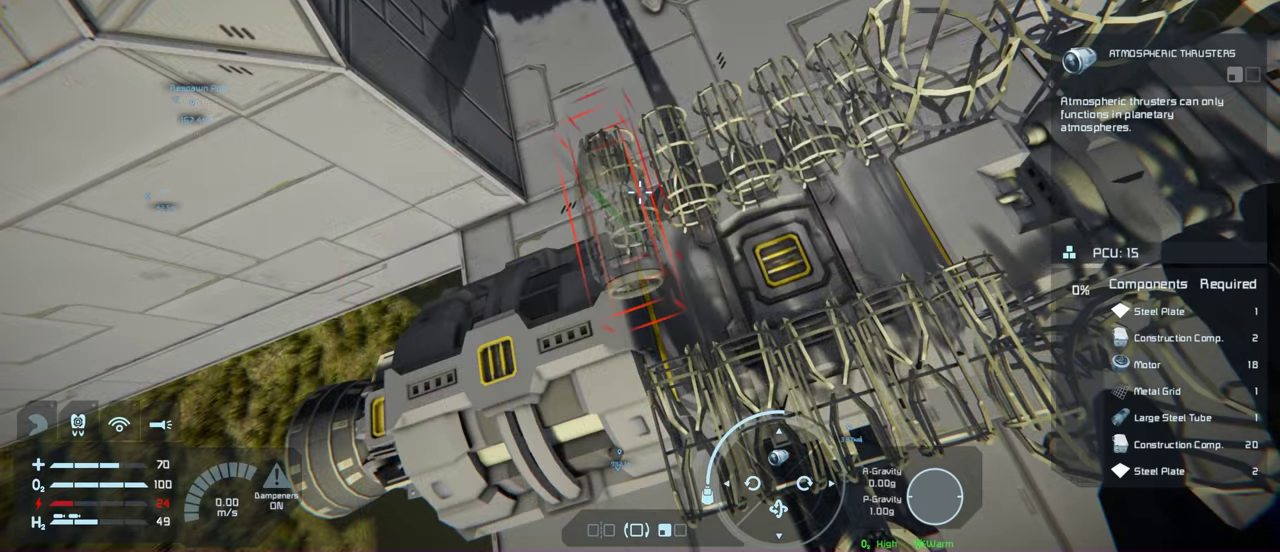
{"dt_ms": 300, "buttons": [], "left_stick": "center", "right_stick": "center", "events": [[166, "left_stick", "left"], [300, "left_stick", "center"]]}
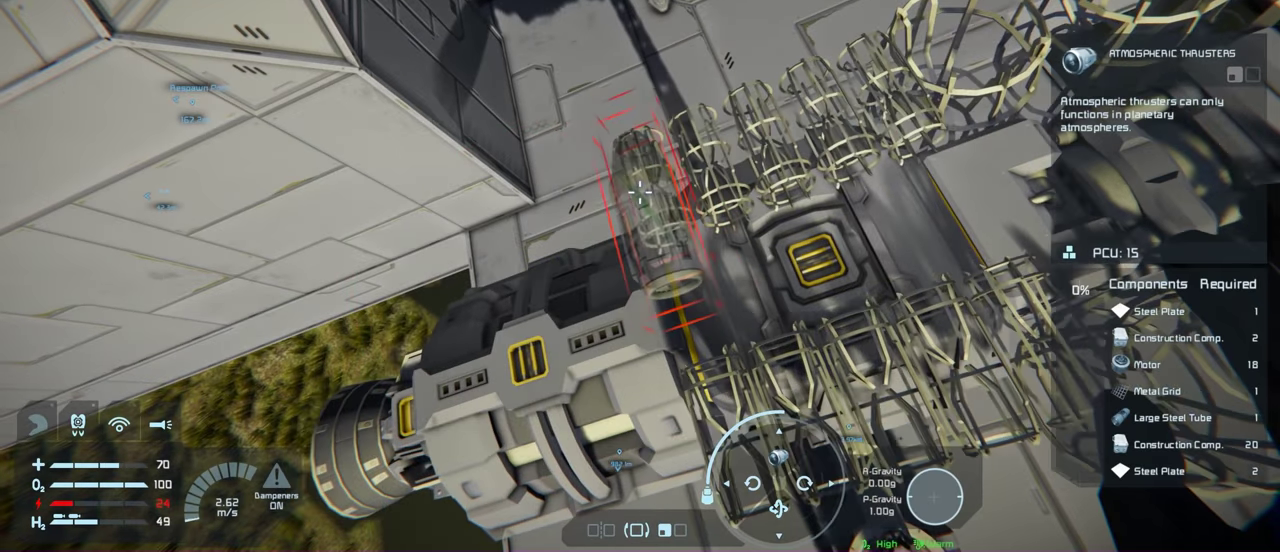
{"dt_ms": 200, "buttons": [], "left_stick": "center", "right_stick": "center", "events": []}
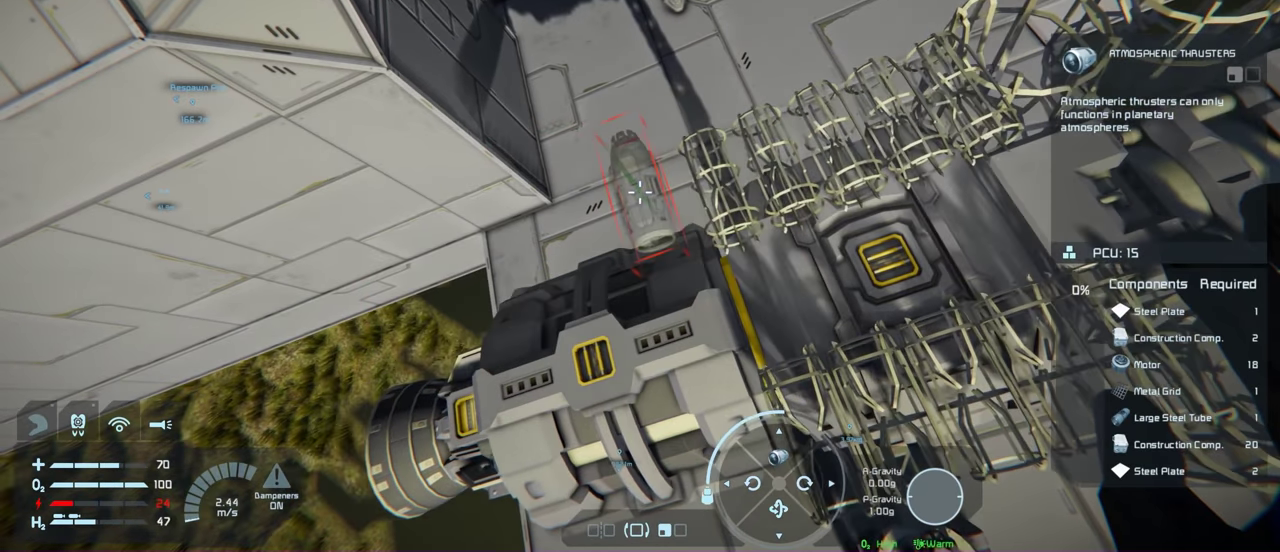
{"dt_ms": 200, "buttons": [], "left_stick": "center", "right_stick": "center", "events": []}
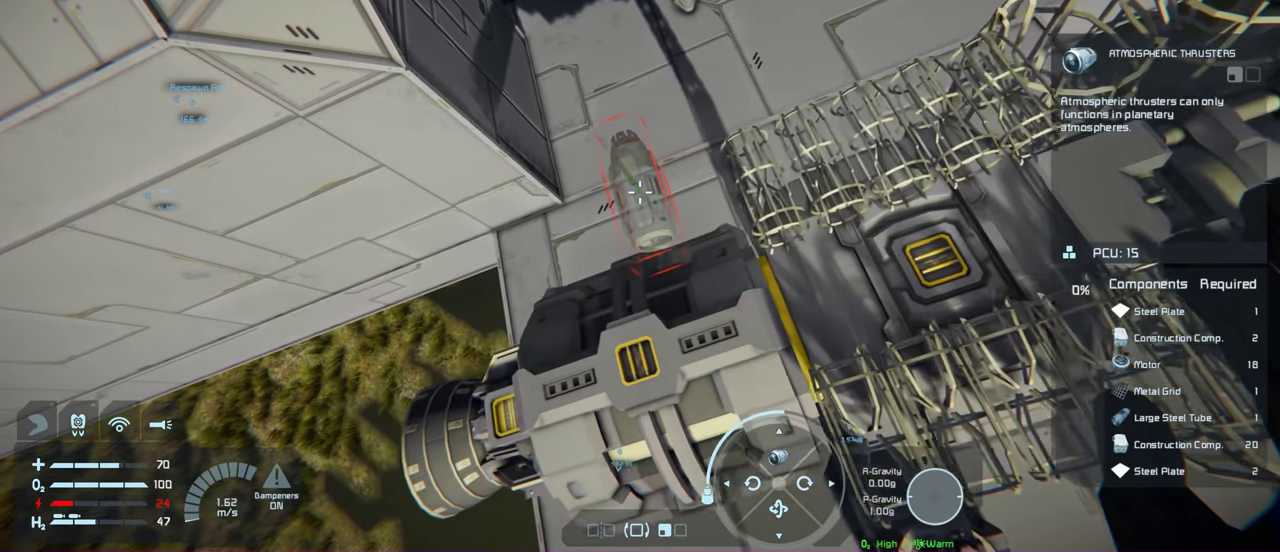
{"dt_ms": 200, "buttons": [], "left_stick": "center", "right_stick": "center", "events": []}
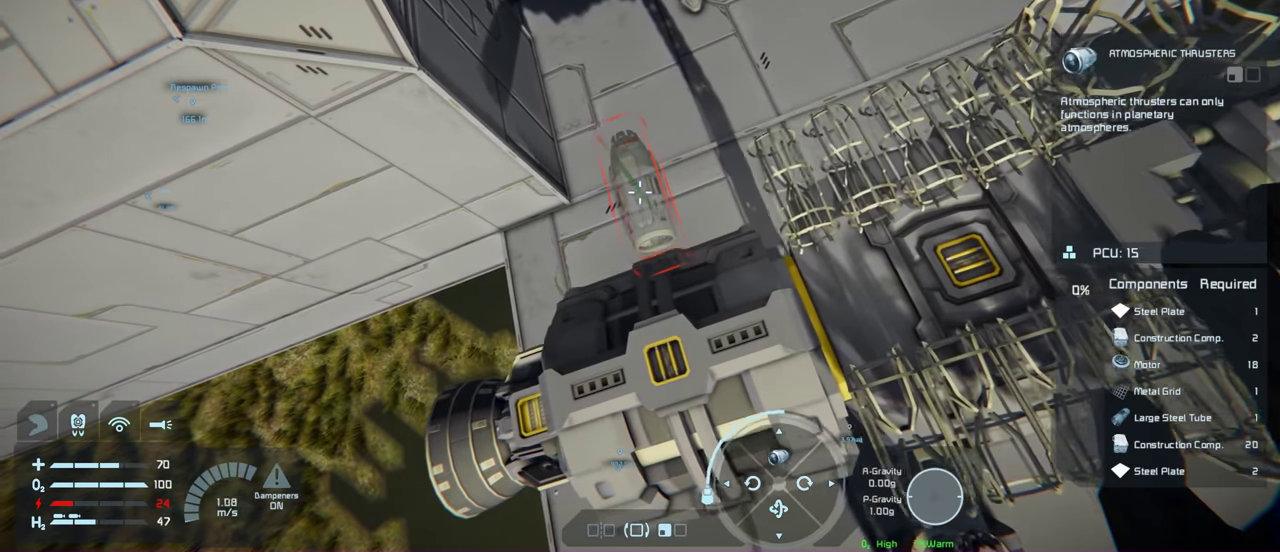
{"dt_ms": 200, "buttons": [], "left_stick": "center", "right_stick": "center", "events": []}
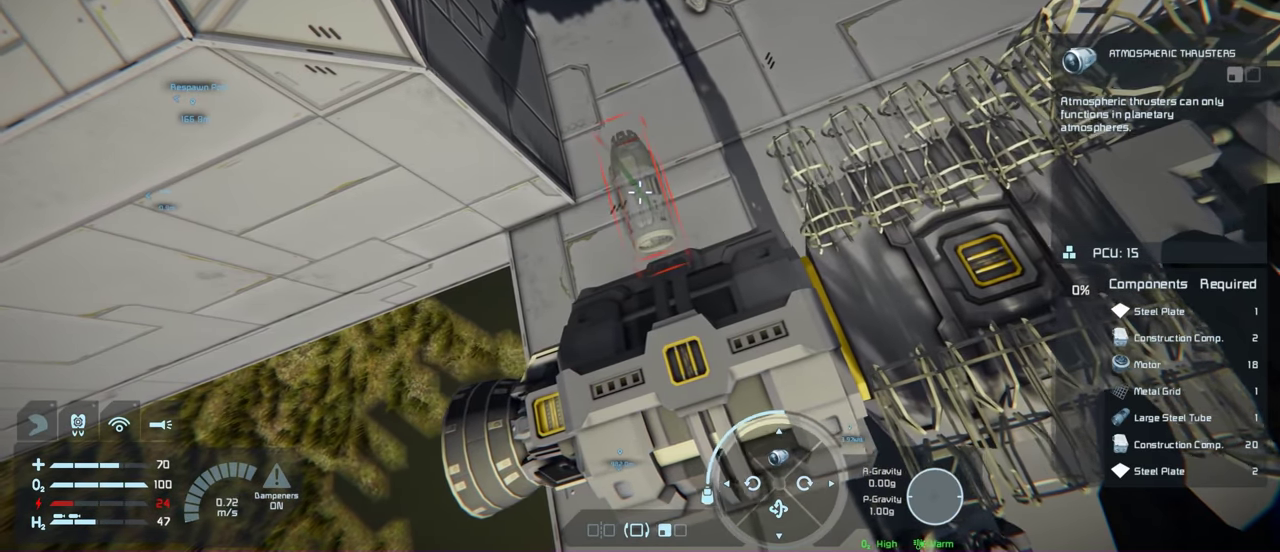
{"dt_ms": 100, "buttons": [], "left_stick": "center", "right_stick": "center", "events": []}
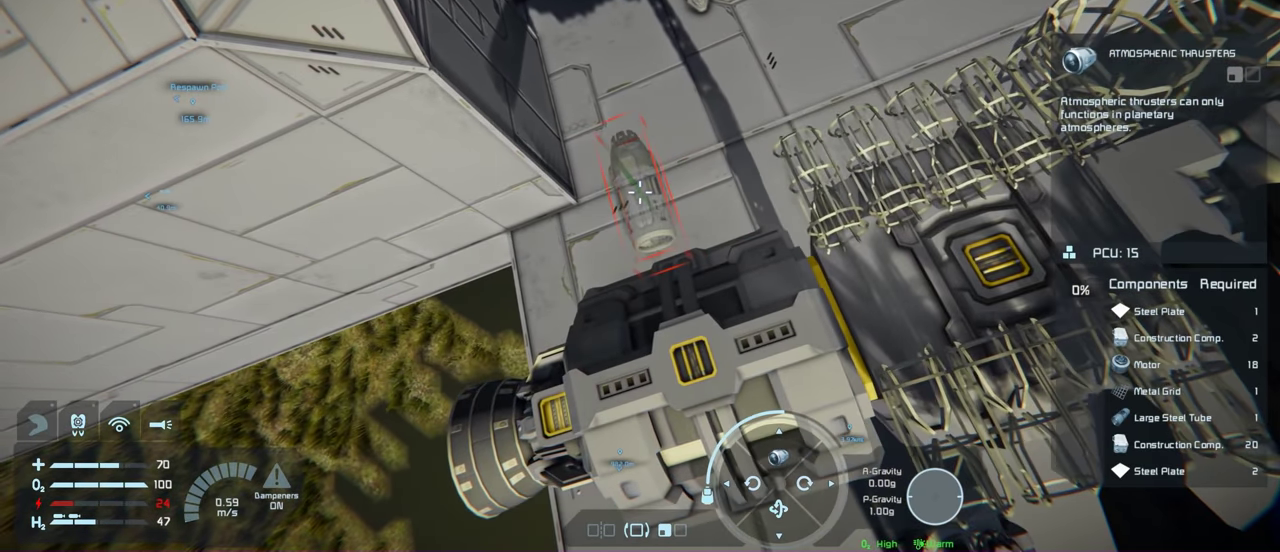
{"dt_ms": 200, "buttons": [], "left_stick": "center", "right_stick": "center", "events": []}
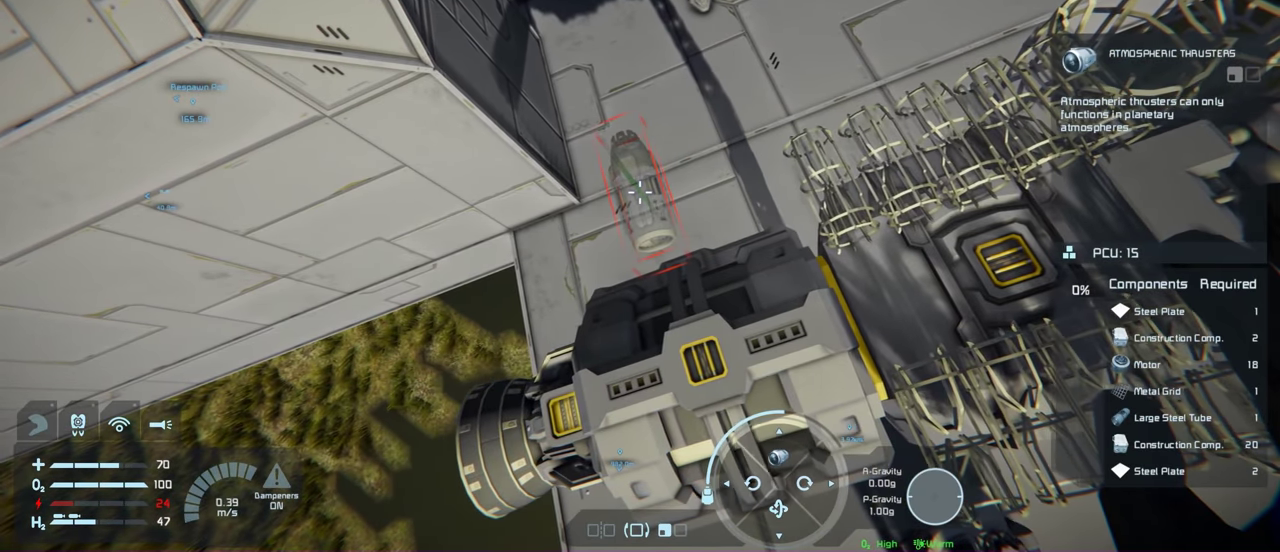
{"dt_ms": 200, "buttons": [], "left_stick": "center", "right_stick": "center", "events": []}
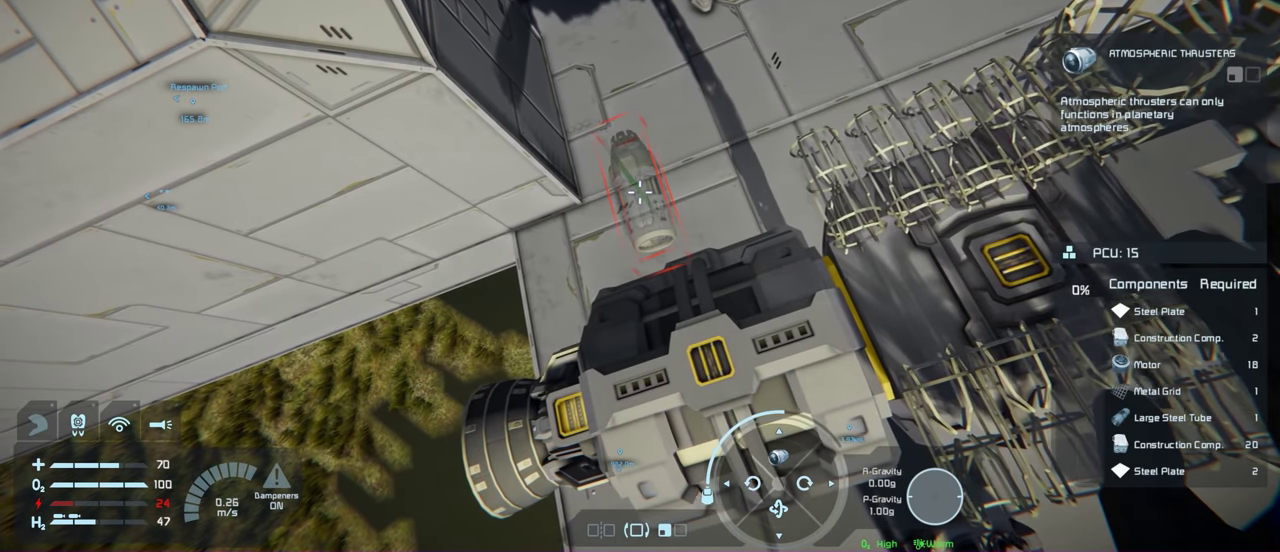
{"dt_ms": 400, "buttons": [], "left_stick": "center", "right_stick": "center", "events": []}
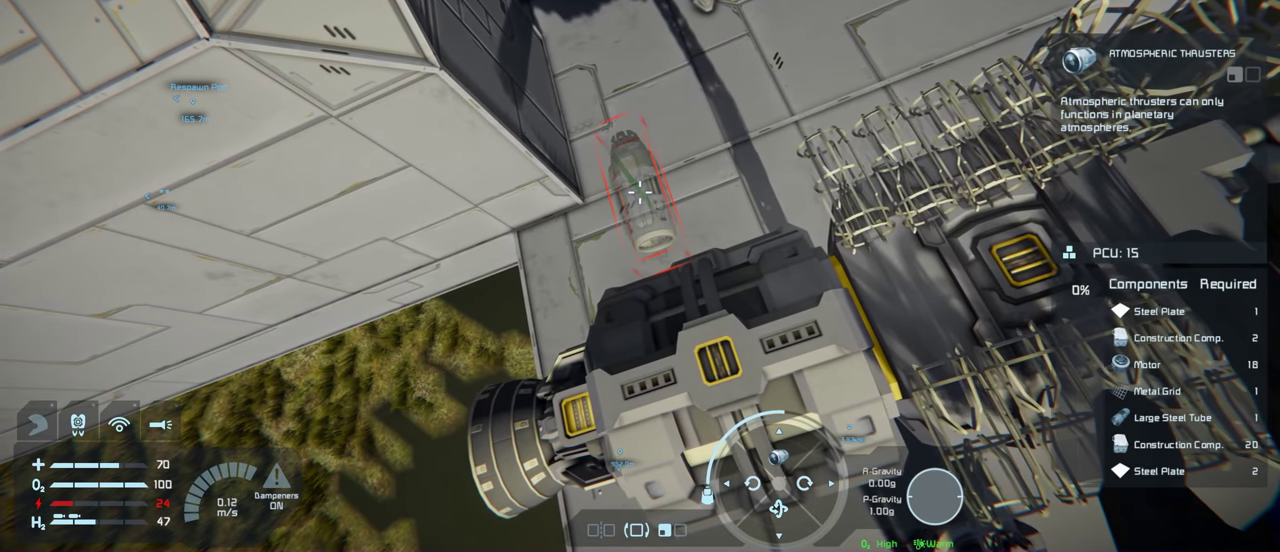
{"dt_ms": 700, "buttons": [], "left_stick": "center", "right_stick": "center", "events": []}
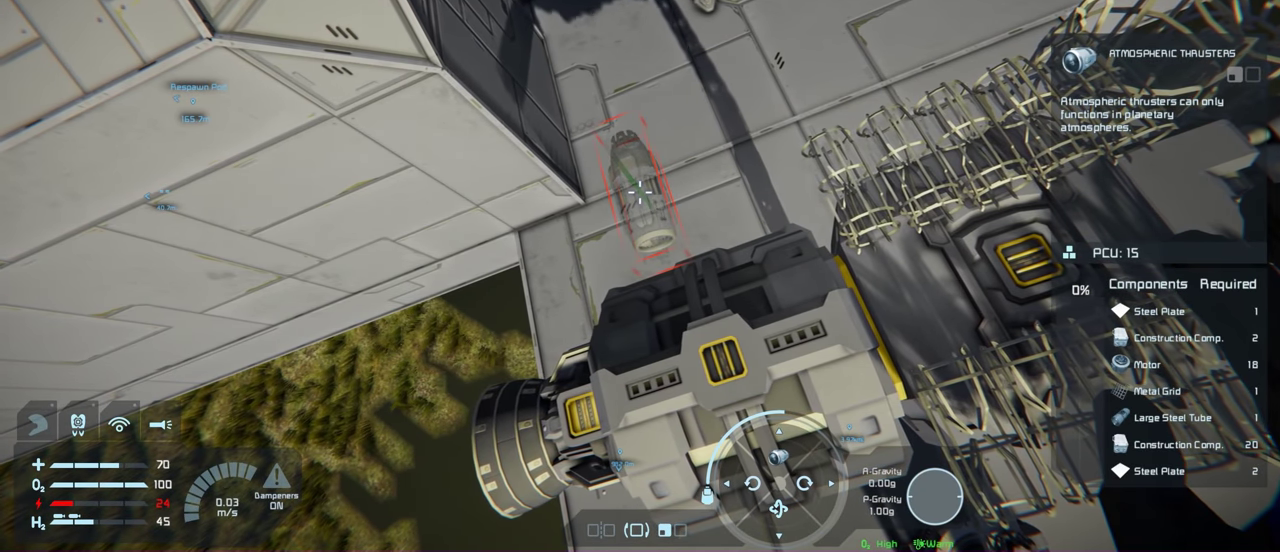
{"dt_ms": 600, "buttons": [], "left_stick": "center", "right_stick": "center", "events": []}
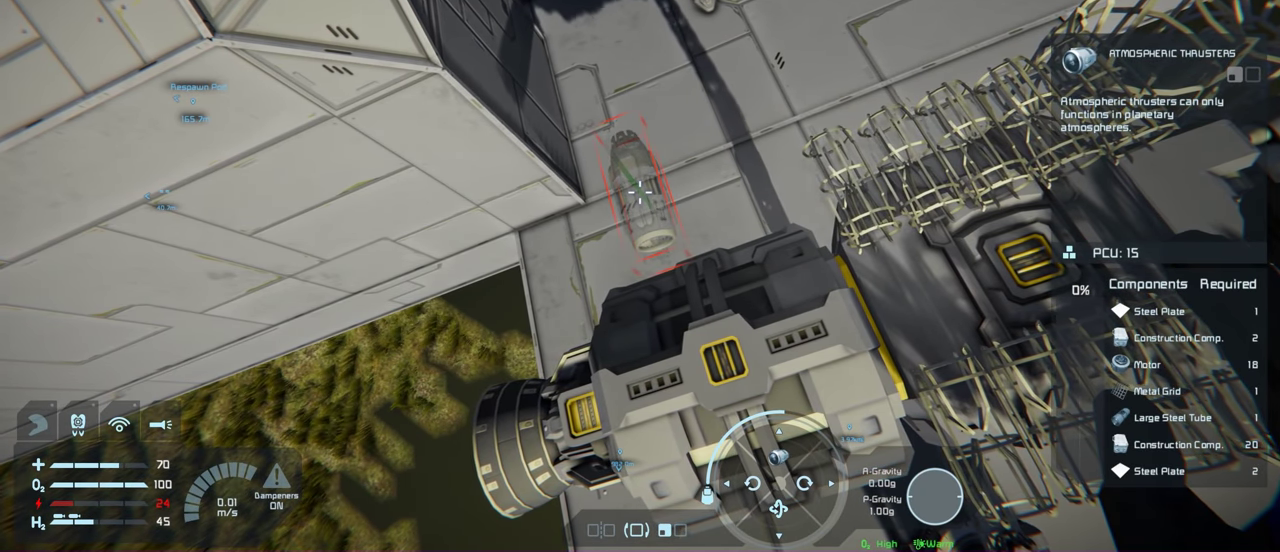
{"dt_ms": 500, "buttons": [], "left_stick": "center", "right_stick": "down", "events": [[333, "right_stick", "down"]]}